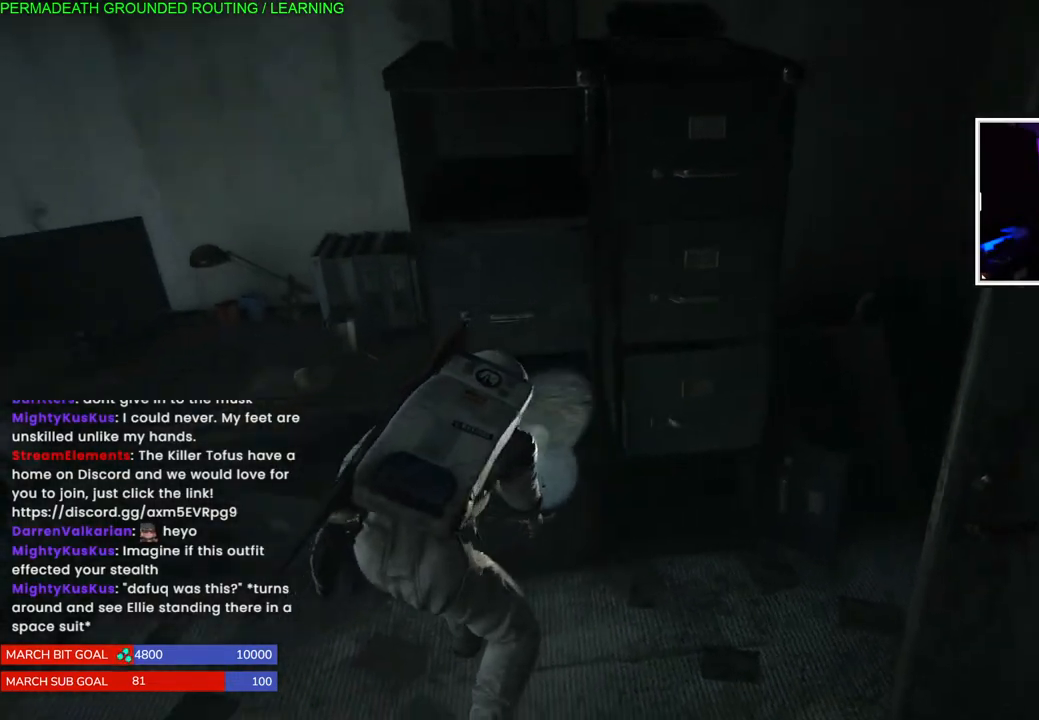
Gameplay with a controller (PlayStation layout); each line is a JSON object with the inputs held at the frame after it. "events" lists button and stick changes between this image and that frame as [ms after this image, input, new state], when the widget could be followed in between.
{"buttons": ["TRIANGLE"], "left_stick": "left", "right_stick": "center", "events": [[200, "left_stick", "up"], [217, "right_stick", "down"], [350, "left_stick", "center"], [383, "right_stick", "center"], [483, "left_stick", "left"], [500, "TRIANGLE", "down"]]}
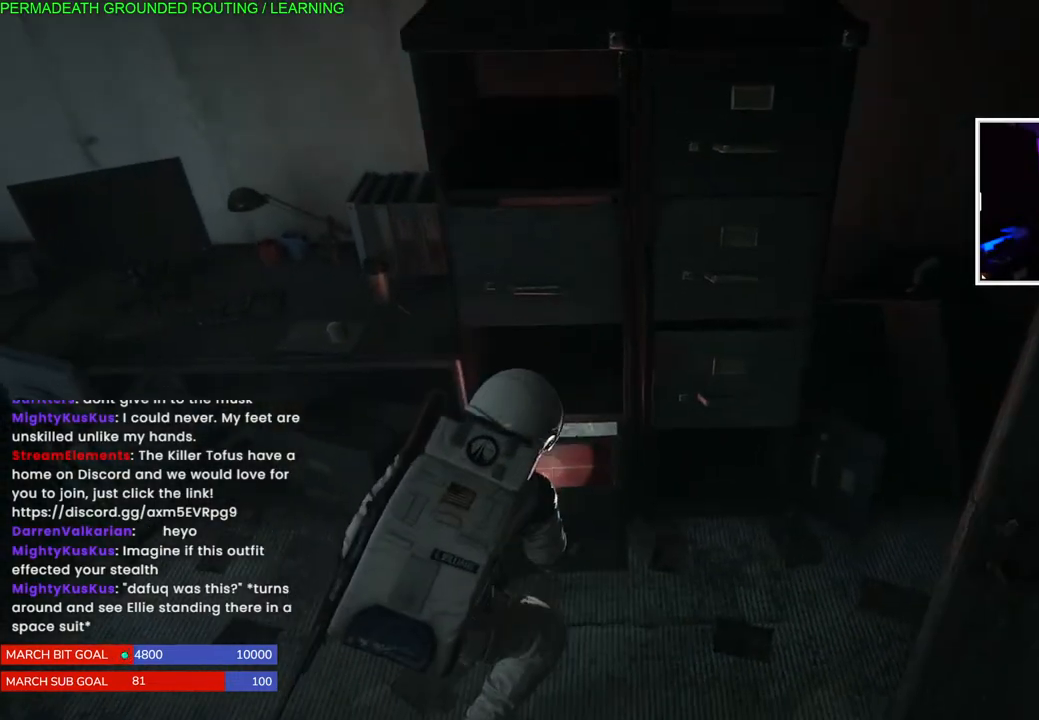
{"buttons": [], "left_stick": "center", "right_stick": "center", "events": [[150, "TRIANGLE", "up"], [217, "TRIANGLE", "down"], [350, "TRIANGLE", "up"], [367, "left_stick", "center"], [417, "TRIANGLE", "down"], [500, "TRIANGLE", "up"]]}
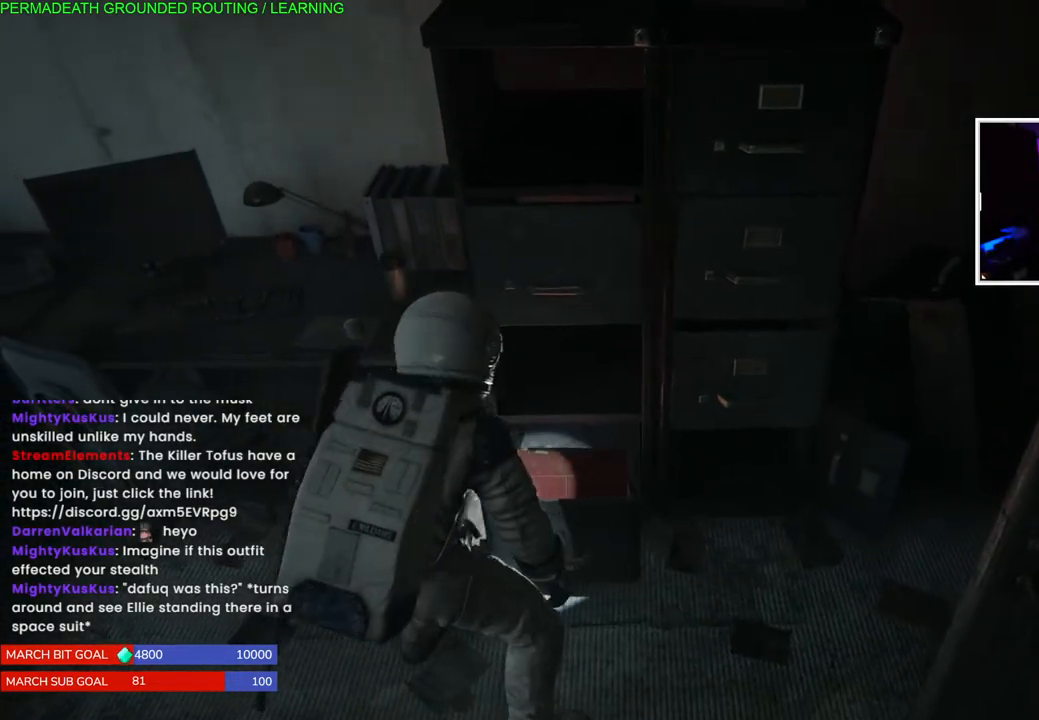
{"buttons": [], "left_stick": "left", "right_stick": "left", "events": [[50, "left_stick", "left"], [133, "right_stick", "left"]]}
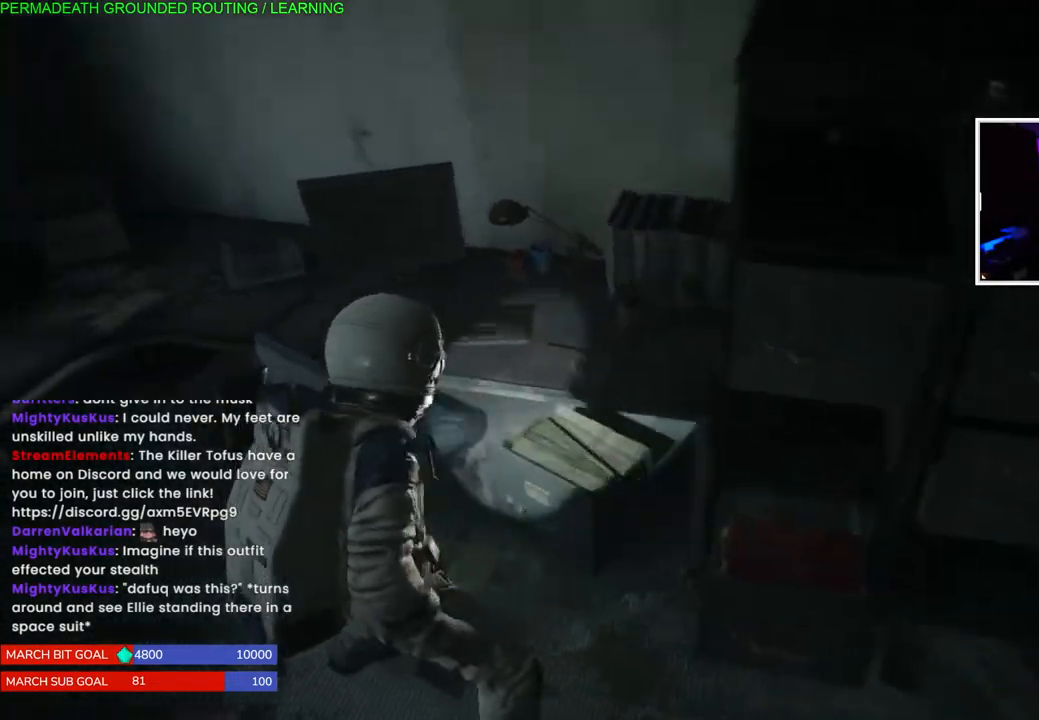
{"buttons": [], "left_stick": "left", "right_stick": "left", "events": []}
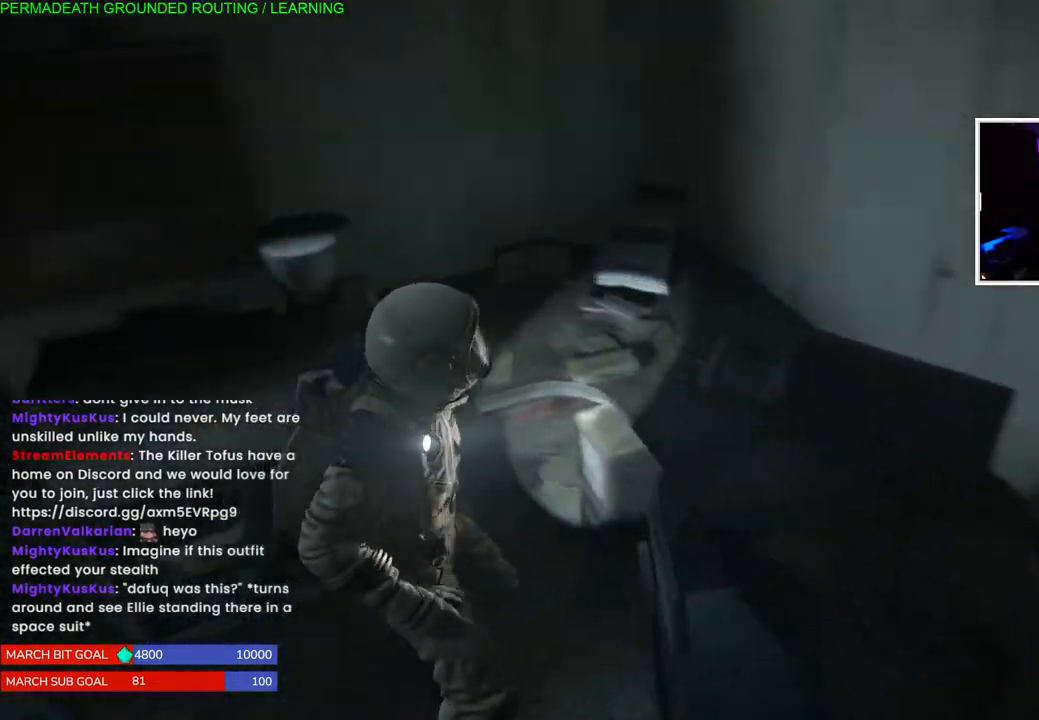
{"buttons": [], "left_stick": "left", "right_stick": "left", "events": []}
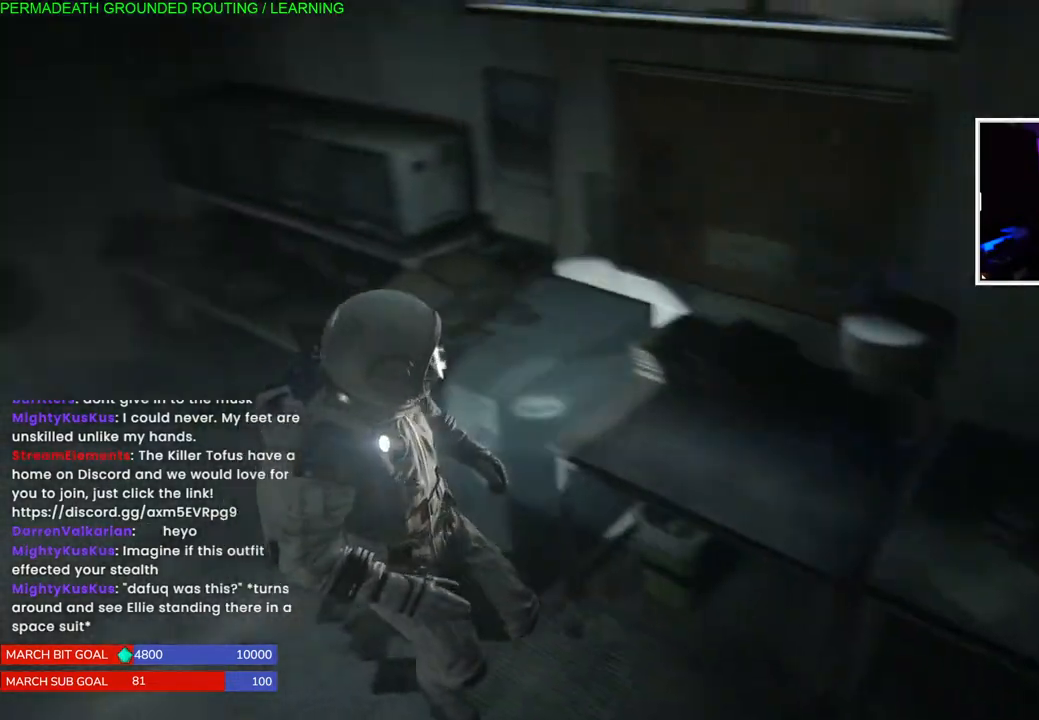
{"buttons": [], "left_stick": "left", "right_stick": "left", "events": [[33, "right_stick", "center"], [467, "right_stick", "left"]]}
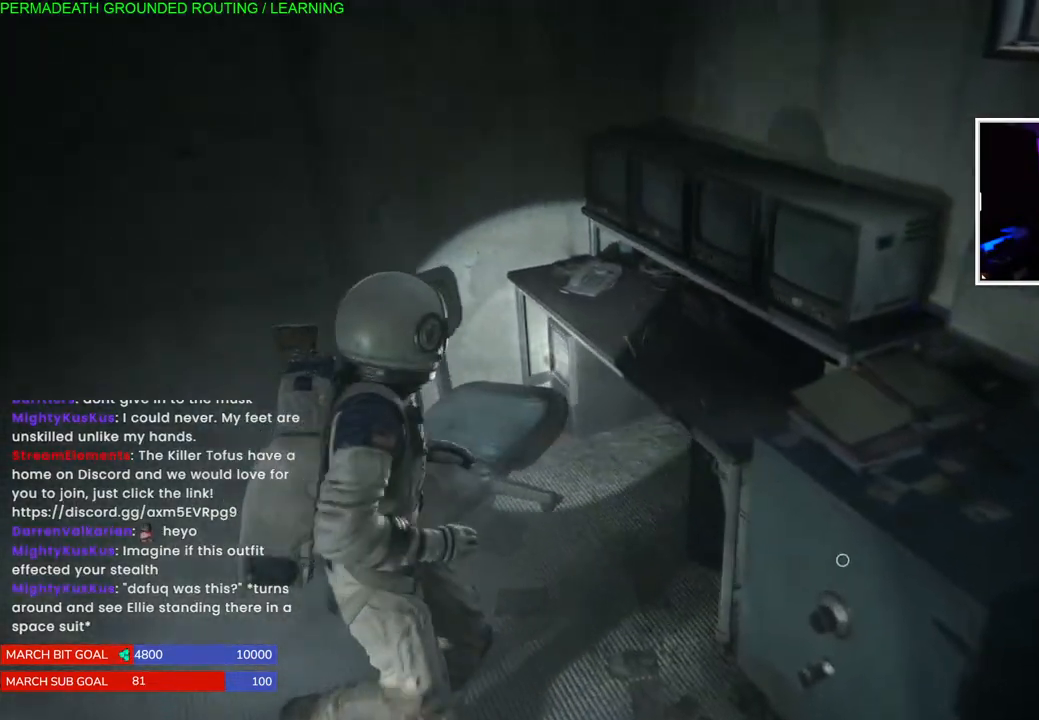
{"buttons": [], "left_stick": "left", "right_stick": "left", "events": [[33, "left_stick", "up"], [133, "left_stick", "left"]]}
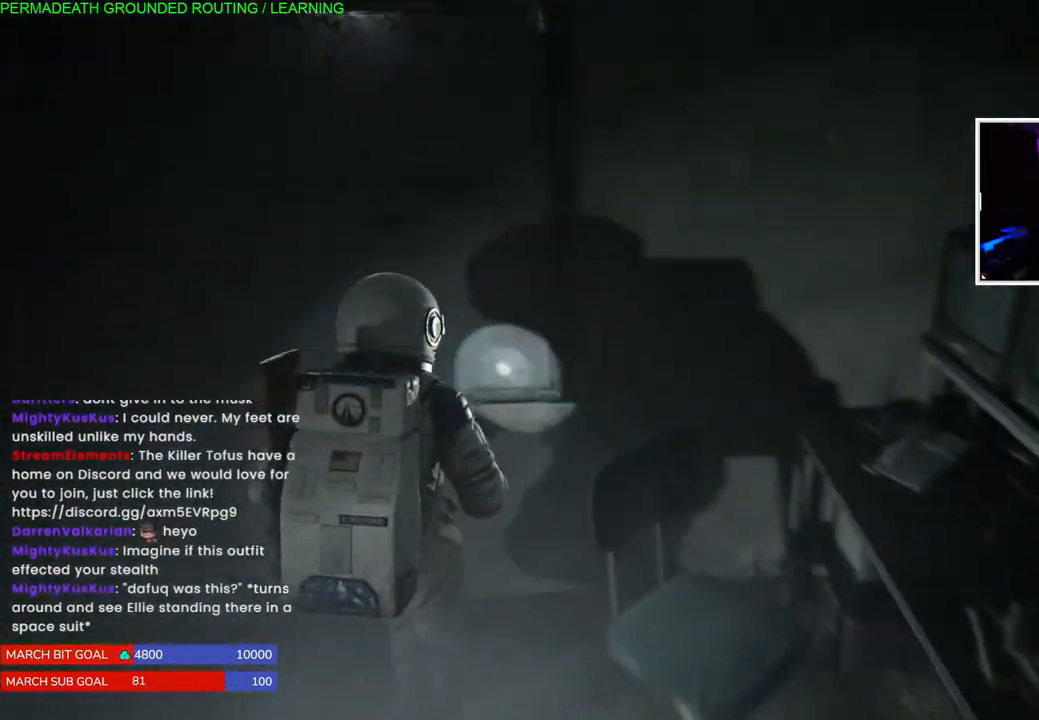
{"buttons": [], "left_stick": "left", "right_stick": "left", "events": []}
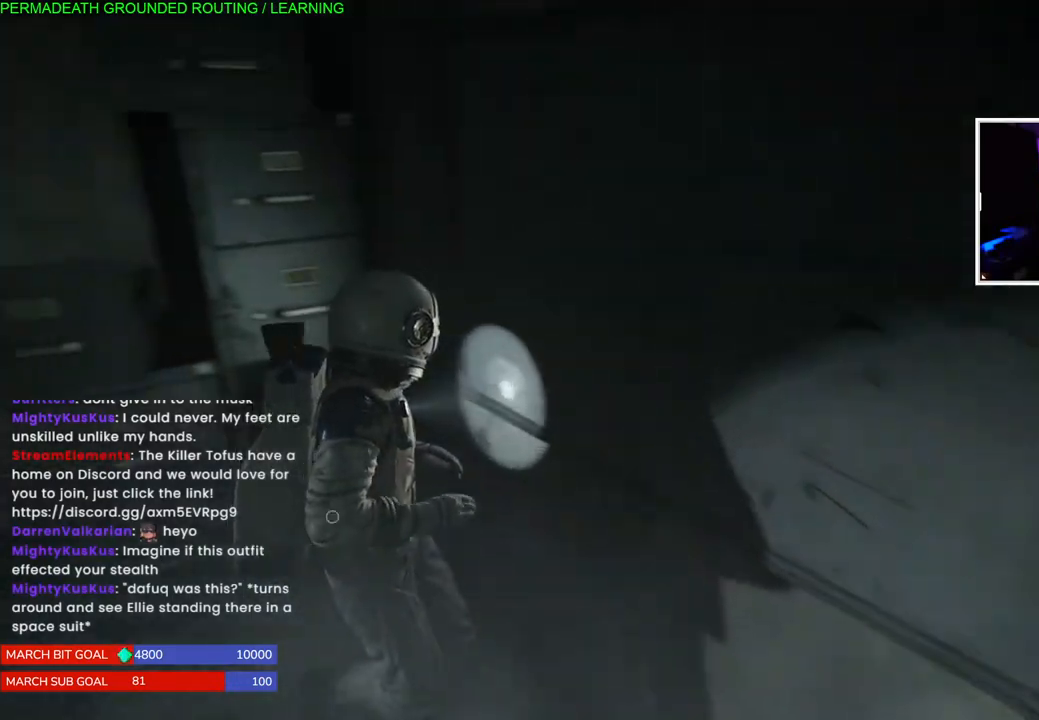
{"buttons": [], "left_stick": "right", "right_stick": "right", "events": [[433, "left_stick", "right"], [433, "right_stick", "right"]]}
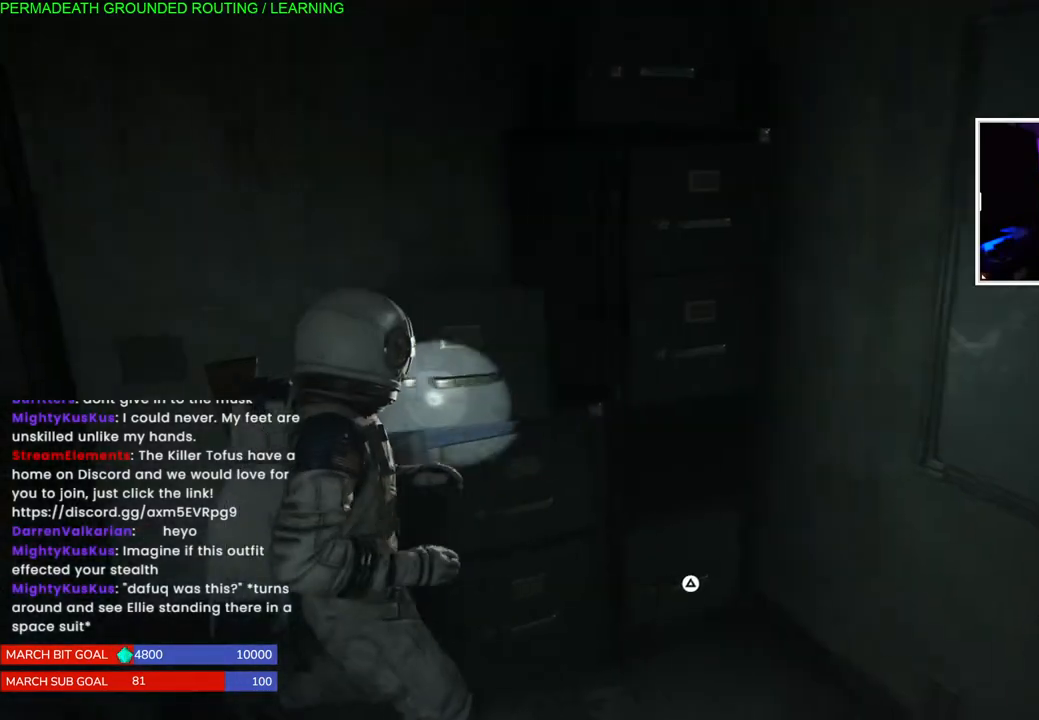
{"buttons": [], "left_stick": "right", "right_stick": "left", "events": [[100, "right_stick", "down-left"], [367, "right_stick", "left"]]}
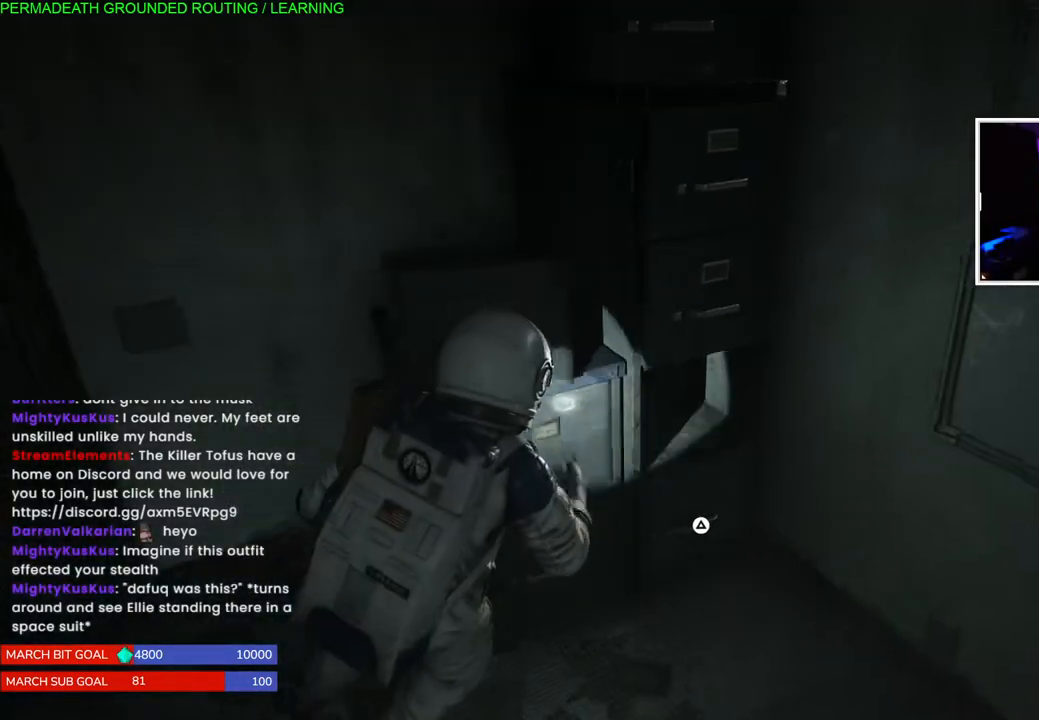
{"buttons": ["TRIANGLE"], "left_stick": "center", "right_stick": "center", "events": [[117, "CIRCLE", "down"], [183, "left_stick", "center"], [200, "CIRCLE", "up"], [300, "TRIANGLE", "down"], [383, "right_stick", "center"], [417, "TRIANGLE", "up"], [500, "TRIANGLE", "down"]]}
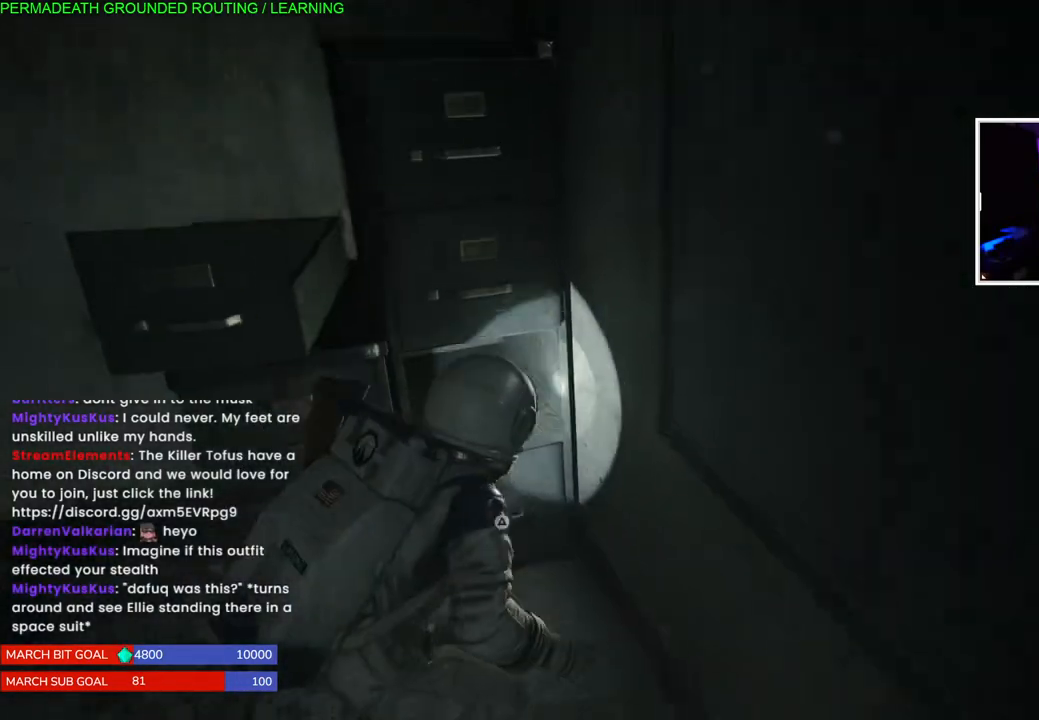
{"buttons": [], "left_stick": "center", "right_stick": "center", "events": [[117, "TRIANGLE", "up"], [167, "TRIANGLE", "down"], [267, "TRIANGLE", "up"], [333, "TRIANGLE", "down"], [450, "TRIANGLE", "up"]]}
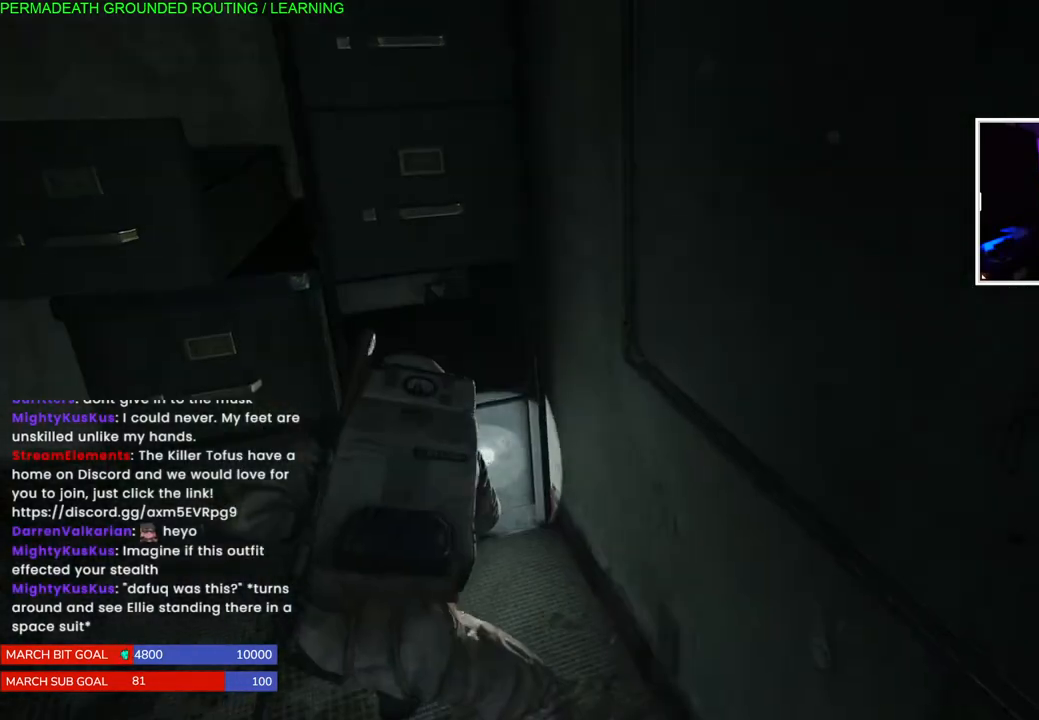
{"buttons": [], "left_stick": "center", "right_stick": "left", "events": [[83, "right_stick", "left"], [183, "left_stick", "left"], [350, "left_stick", "center"]]}
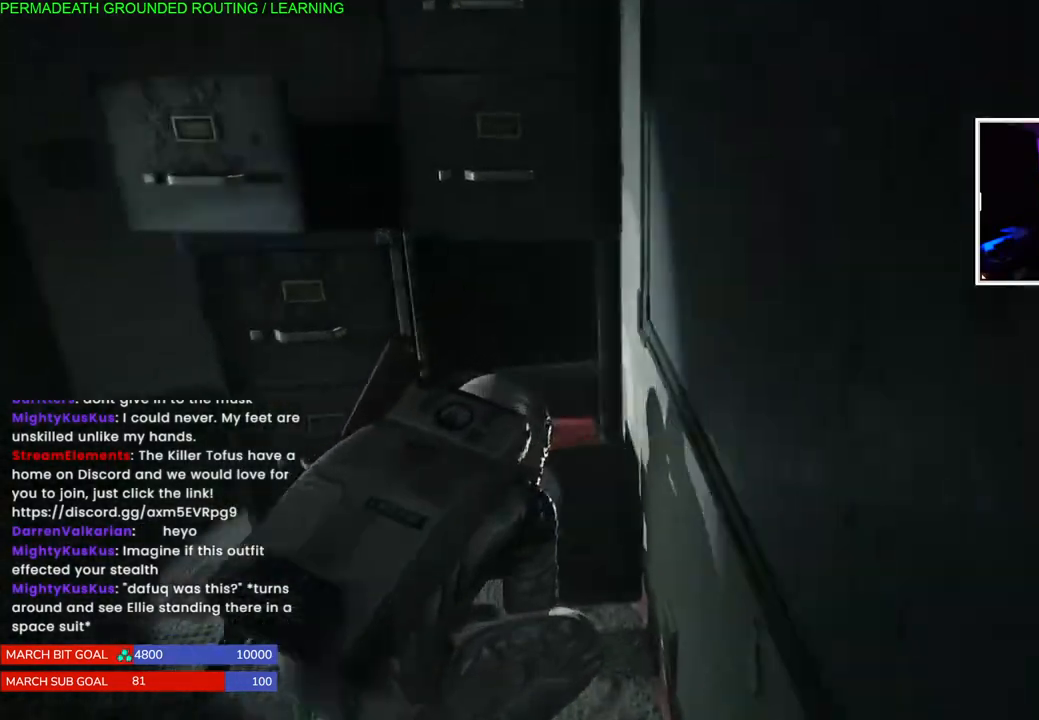
{"buttons": [], "left_stick": "up-left", "right_stick": "center", "events": [[200, "left_stick", "up-left"], [367, "TRIANGLE", "down"], [433, "right_stick", "center"], [500, "TRIANGLE", "up"]]}
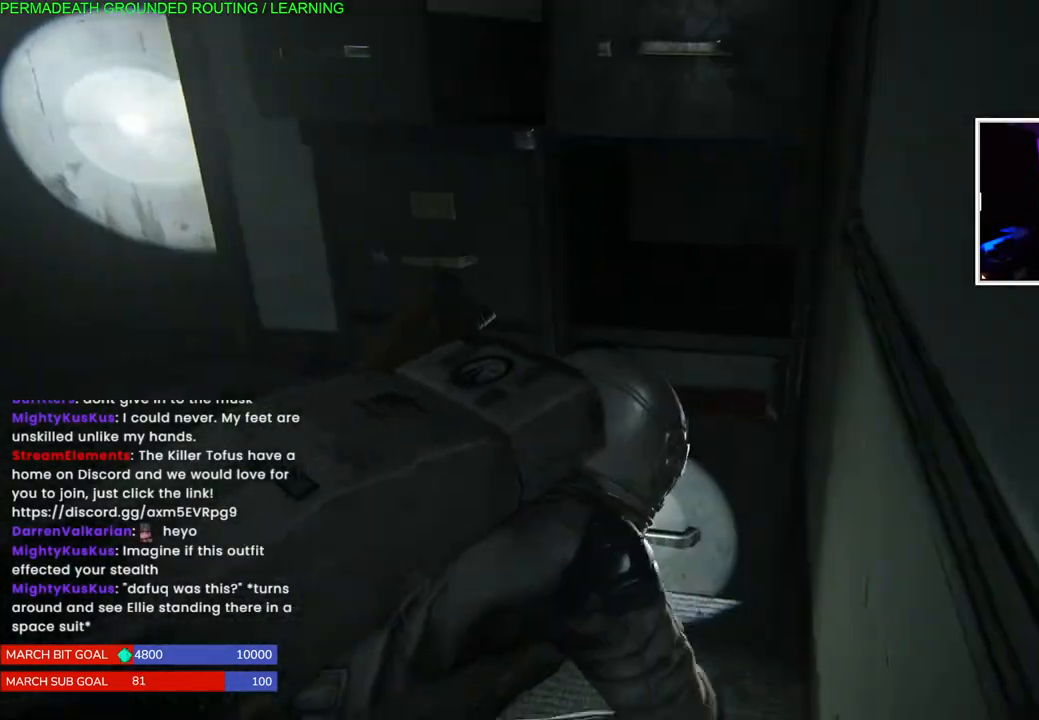
{"buttons": ["TRIANGLE"], "left_stick": "up", "right_stick": "center", "events": [[33, "left_stick", "center"], [83, "TRIANGLE", "down"], [200, "TRIANGLE", "up"], [283, "left_stick", "up-left"], [317, "TRIANGLE", "down"], [350, "TRIANGLE", "up"], [400, "left_stick", "up"], [467, "TRIANGLE", "down"]]}
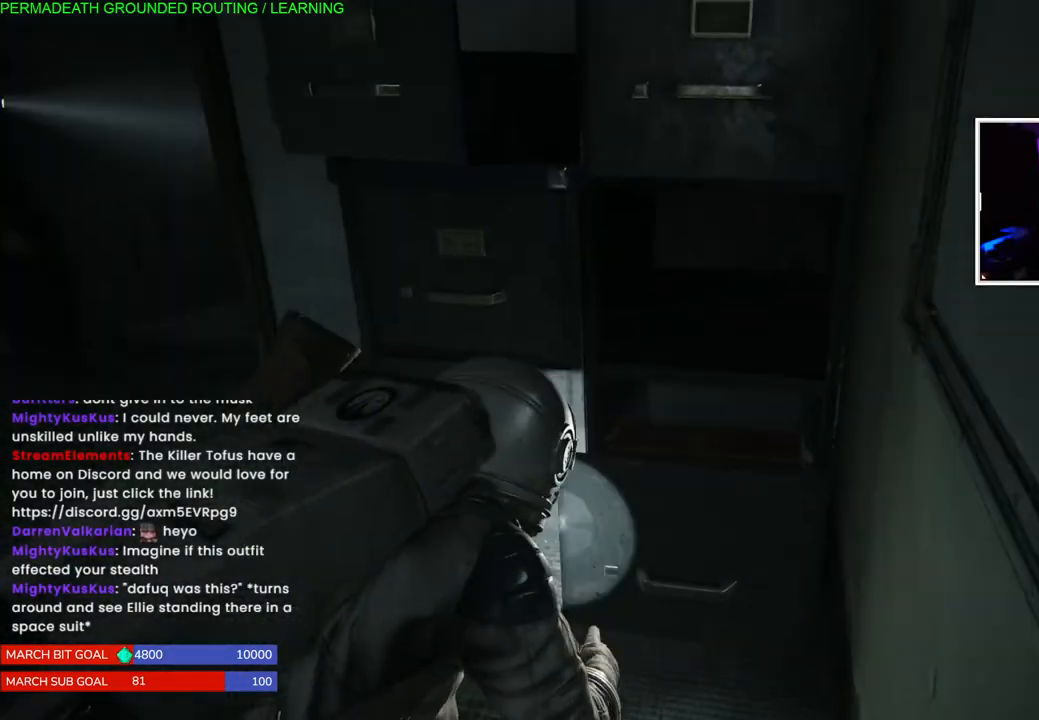
{"buttons": [], "left_stick": "up-left", "right_stick": "center", "events": [[117, "TRIANGLE", "up"], [200, "TRIANGLE", "down"], [317, "TRIANGLE", "up"], [317, "left_stick", "up-left"], [400, "TRIANGLE", "down"], [450, "TRIANGLE", "up"]]}
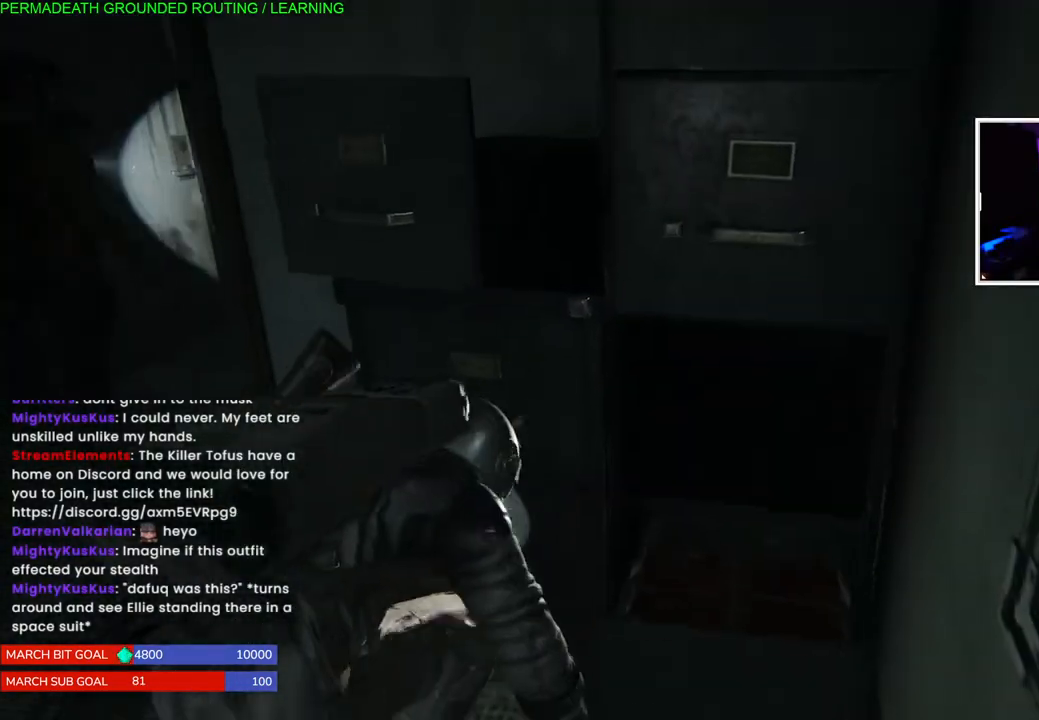
{"buttons": [], "left_stick": "left", "right_stick": "right", "events": [[83, "CIRCLE", "down"], [133, "left_stick", "left"], [217, "CIRCLE", "up"], [483, "right_stick", "right"]]}
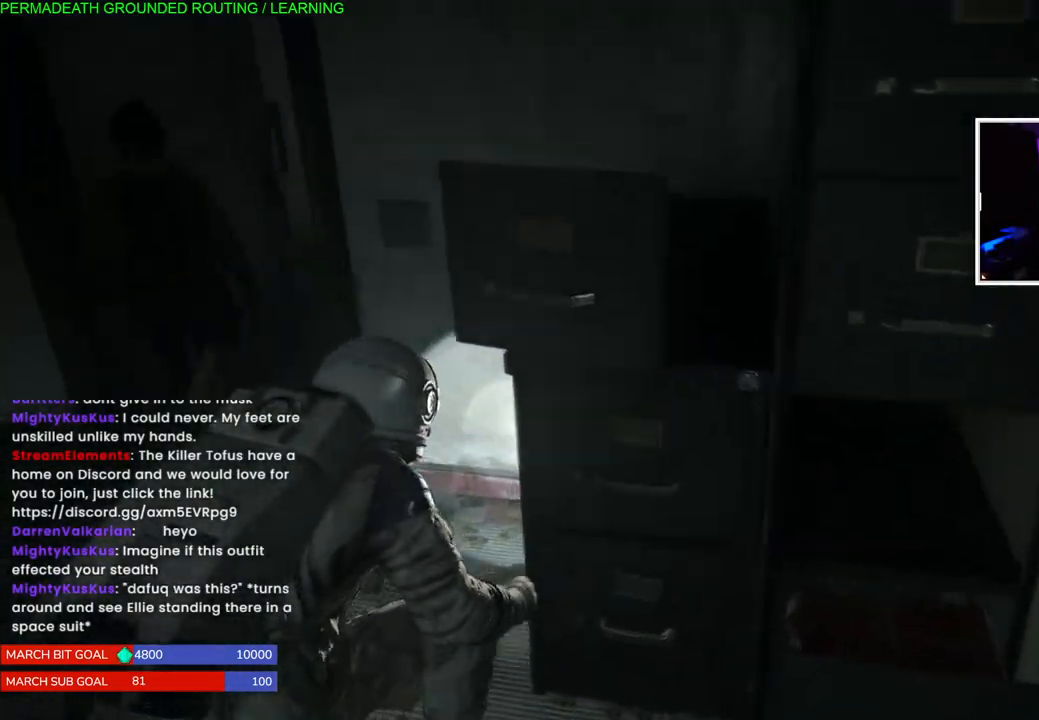
{"buttons": [], "left_stick": "left", "right_stick": "right", "events": []}
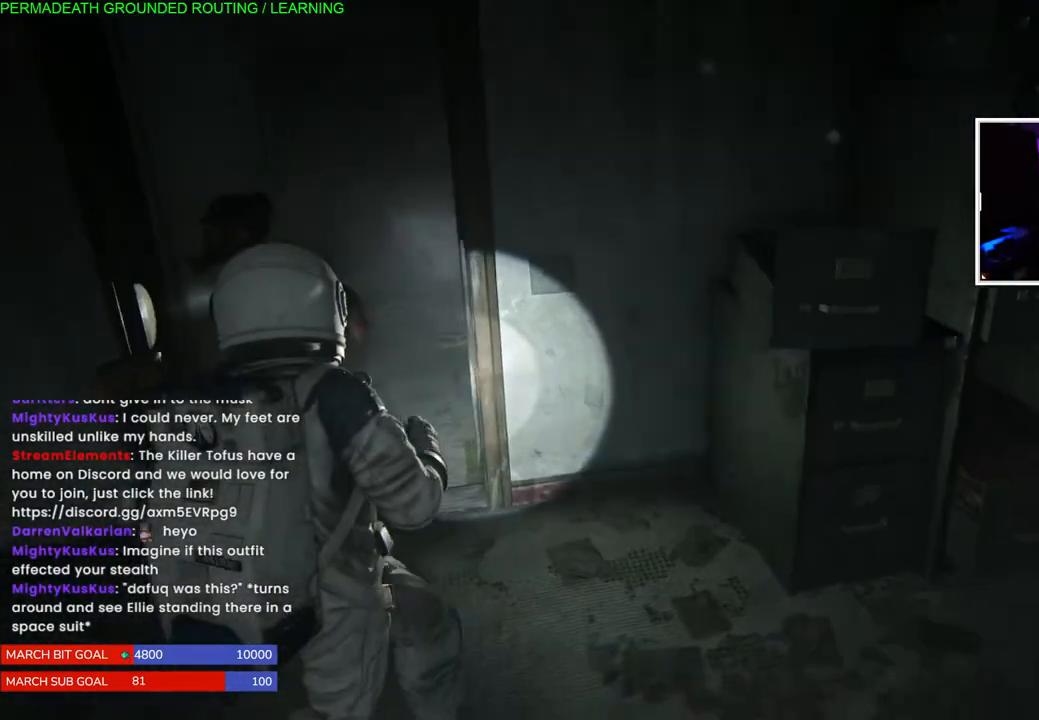
{"buttons": [], "left_stick": "right", "right_stick": "right", "events": [[100, "left_stick", "right"]]}
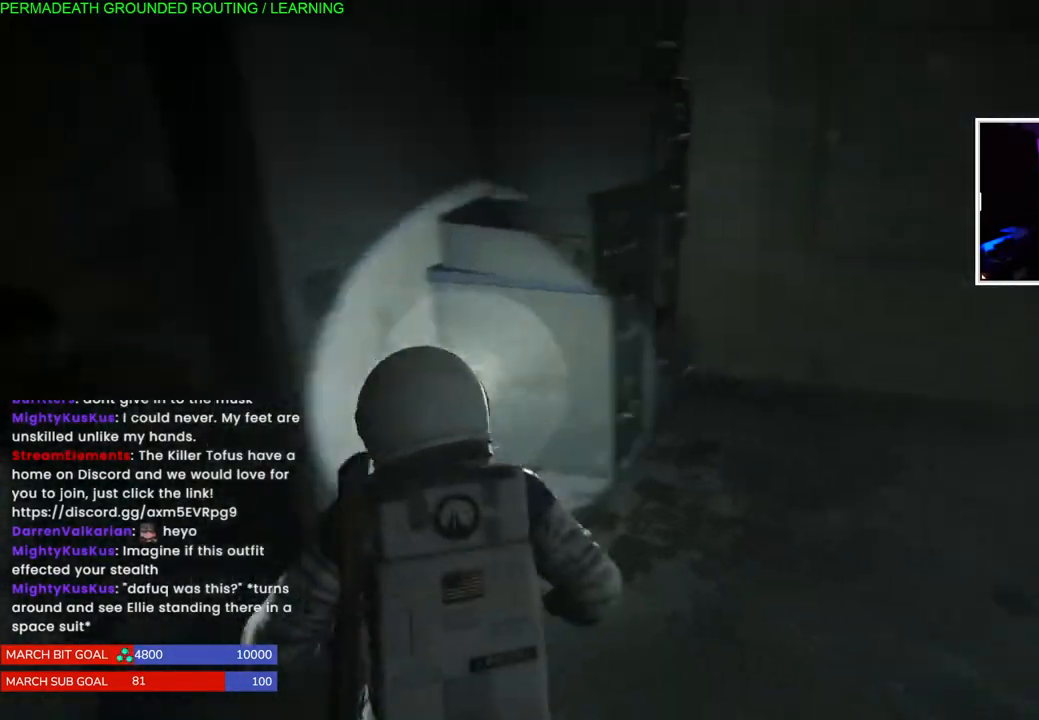
{"buttons": [], "left_stick": "up-right", "right_stick": "right", "events": [[17, "left_stick", "up-right"]]}
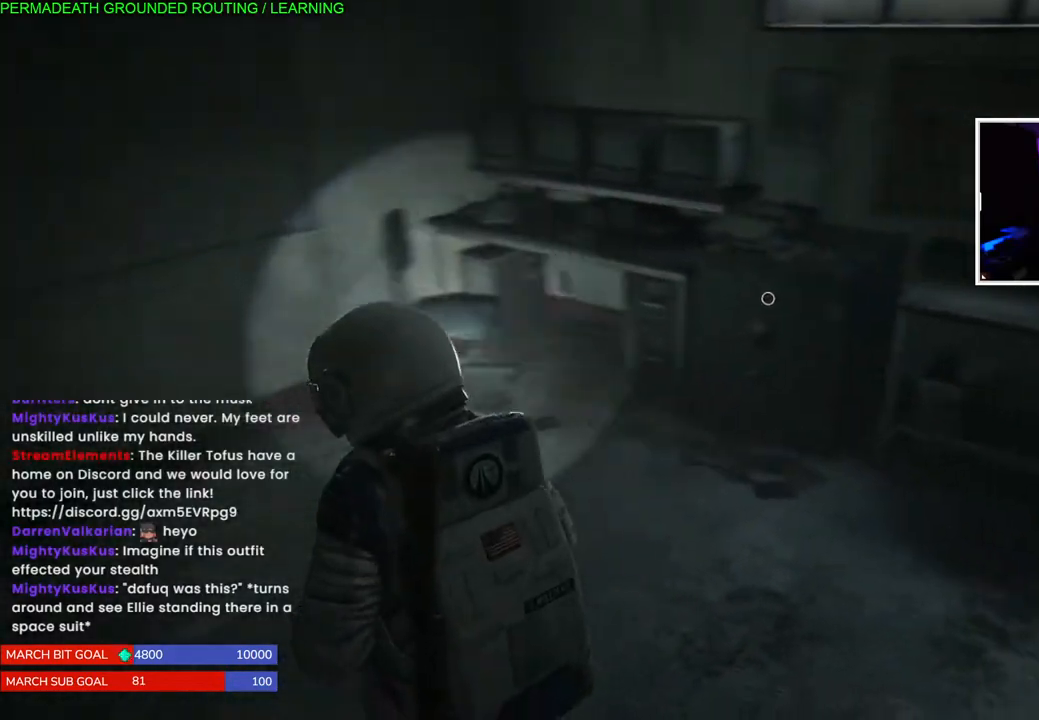
{"buttons": [], "left_stick": "down", "right_stick": "center", "events": [[200, "right_stick", "center"], [317, "left_stick", "center"], [450, "left_stick", "down"]]}
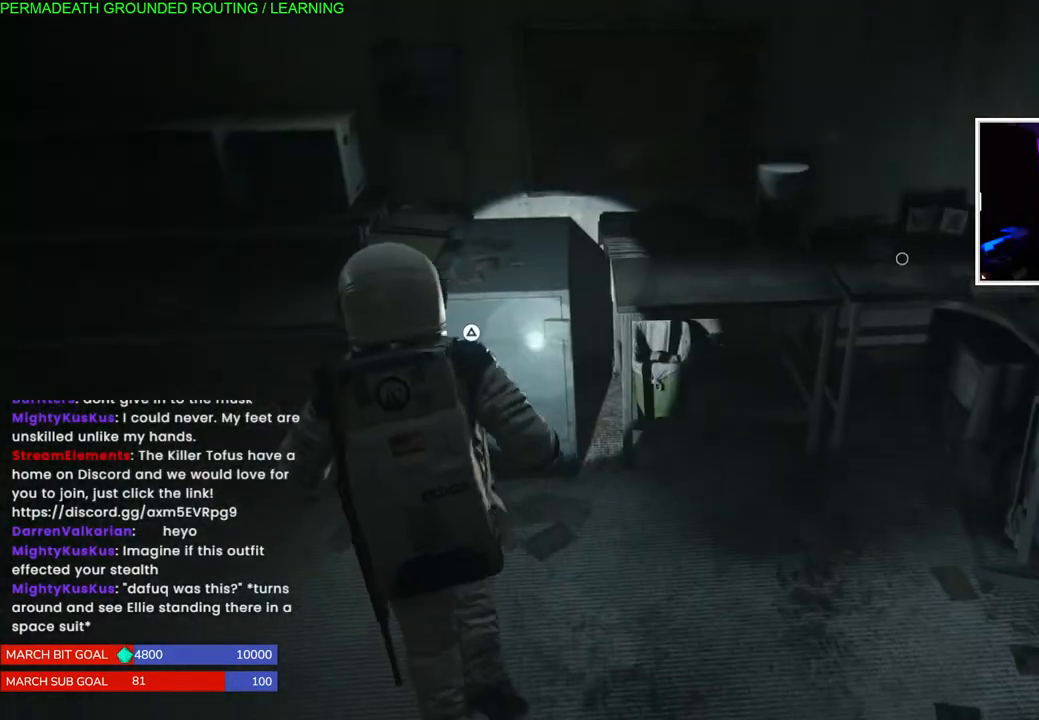
{"buttons": [], "left_stick": "center", "right_stick": "center", "events": [[100, "left_stick", "center"], [233, "left_stick", "down"], [283, "START", "down"], [350, "left_stick", "center"], [433, "START", "up"]]}
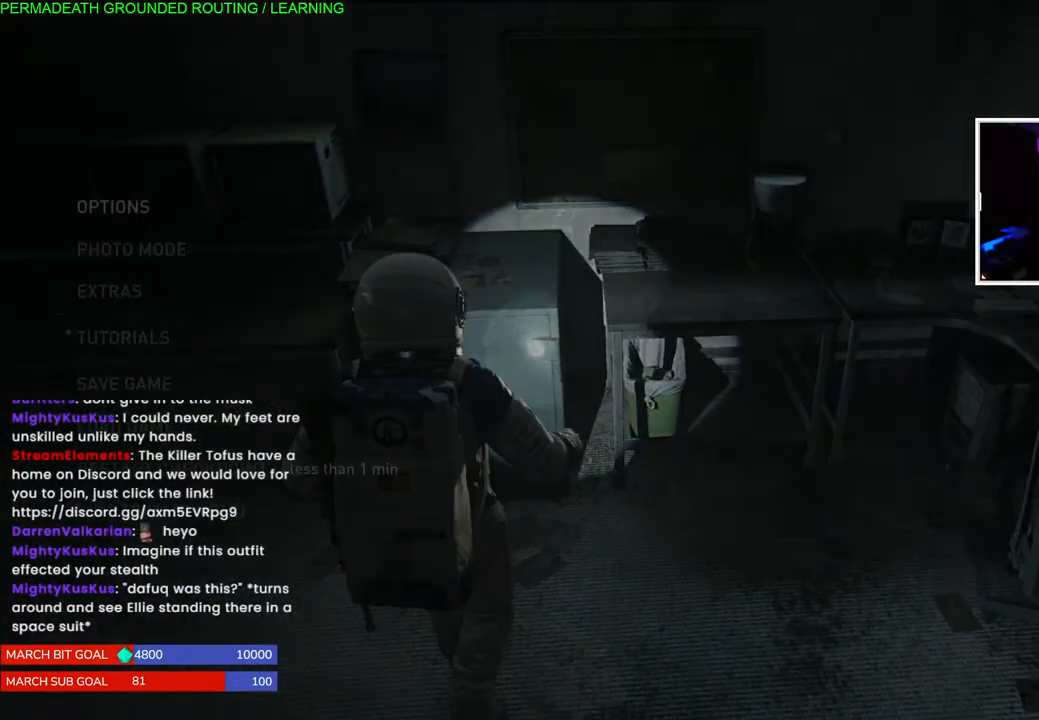
{"buttons": [], "left_stick": "center", "right_stick": "center", "events": []}
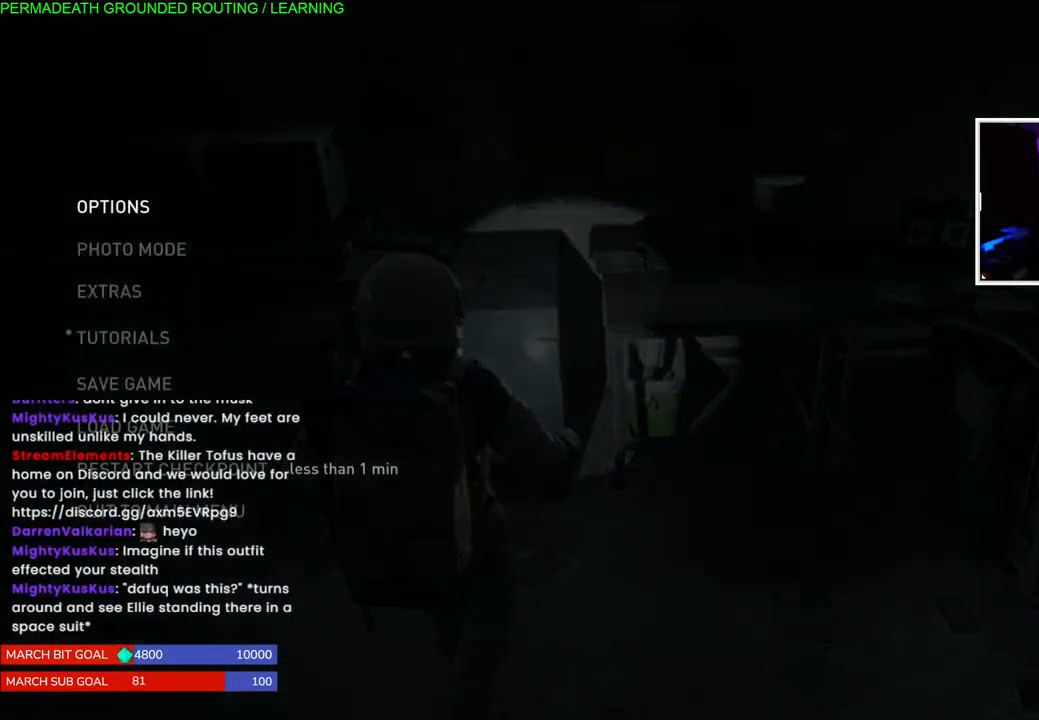
{"buttons": [], "left_stick": "up-right", "right_stick": "right", "events": [[200, "CIRCLE", "down"], [233, "left_stick", "right"], [317, "CIRCLE", "up"], [483, "left_stick", "up-right"], [483, "right_stick", "right"]]}
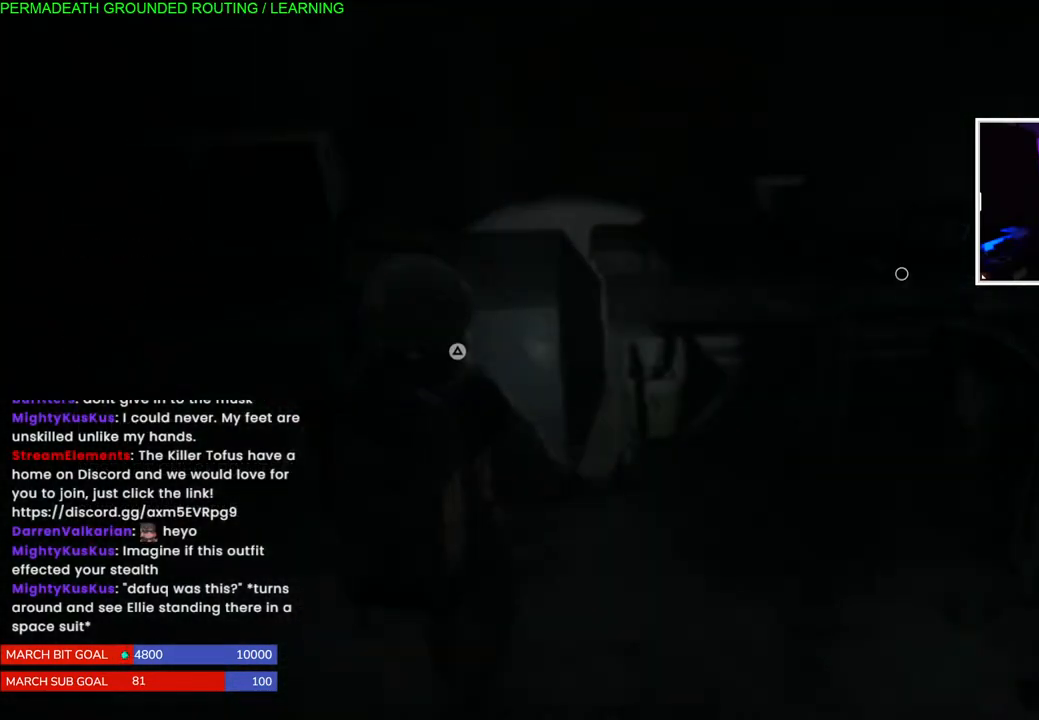
{"buttons": [], "left_stick": "up-right", "right_stick": "center", "events": [[217, "right_stick", "center"]]}
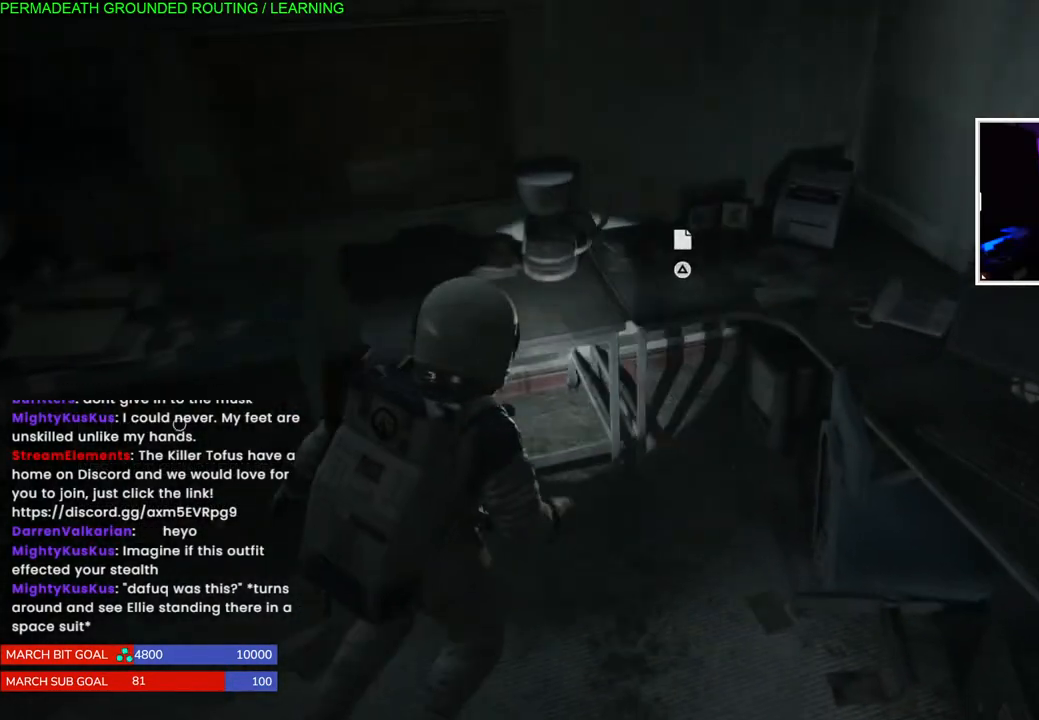
{"buttons": [], "left_stick": "center", "right_stick": "center", "events": [[217, "TRIANGLE", "down"], [283, "left_stick", "center"], [317, "TRIANGLE", "up"], [383, "TRIANGLE", "down"], [483, "TRIANGLE", "up"]]}
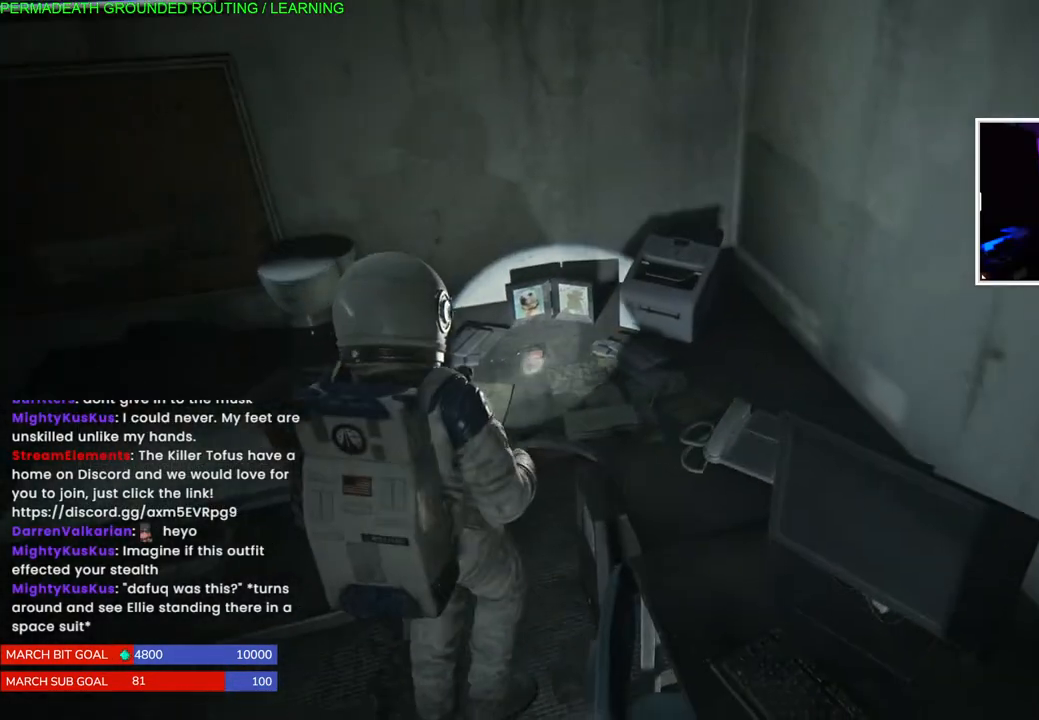
{"buttons": ["TRIANGLE"], "left_stick": "center", "right_stick": "center", "events": [[67, "TRIANGLE", "down"], [167, "TRIANGLE", "up"], [250, "TRIANGLE", "down"], [367, "TRIANGLE", "up"], [433, "TRIANGLE", "down"]]}
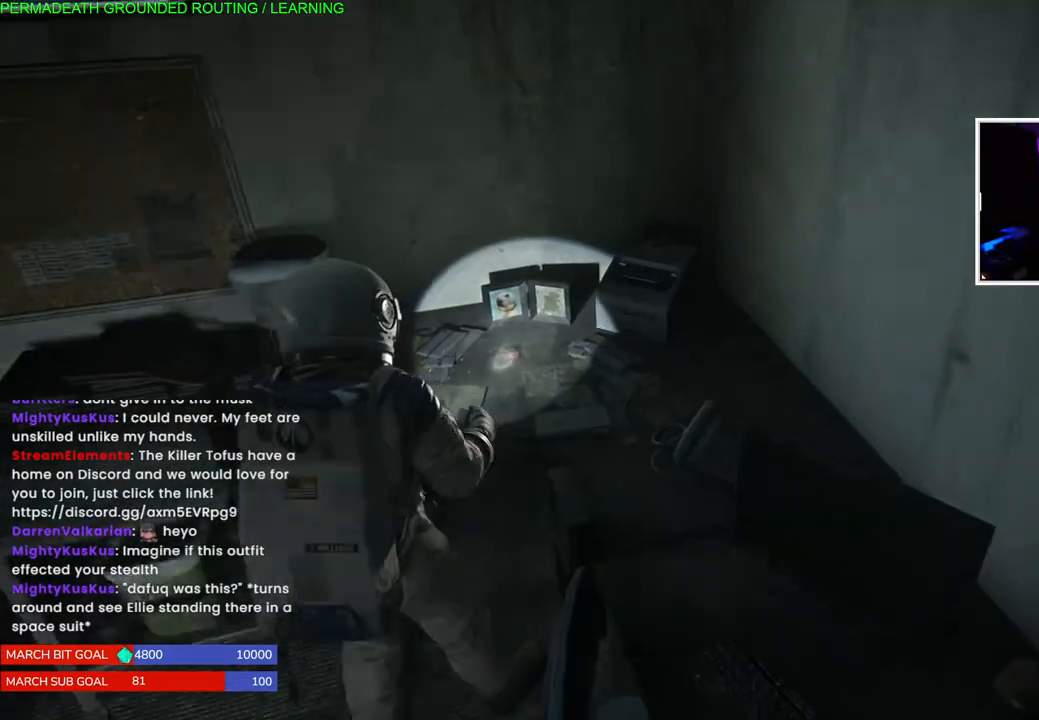
{"buttons": [], "left_stick": "center", "right_stick": "center", "events": [[50, "TRIANGLE", "up"], [150, "TRIANGLE", "down"], [267, "TRIANGLE", "up"]]}
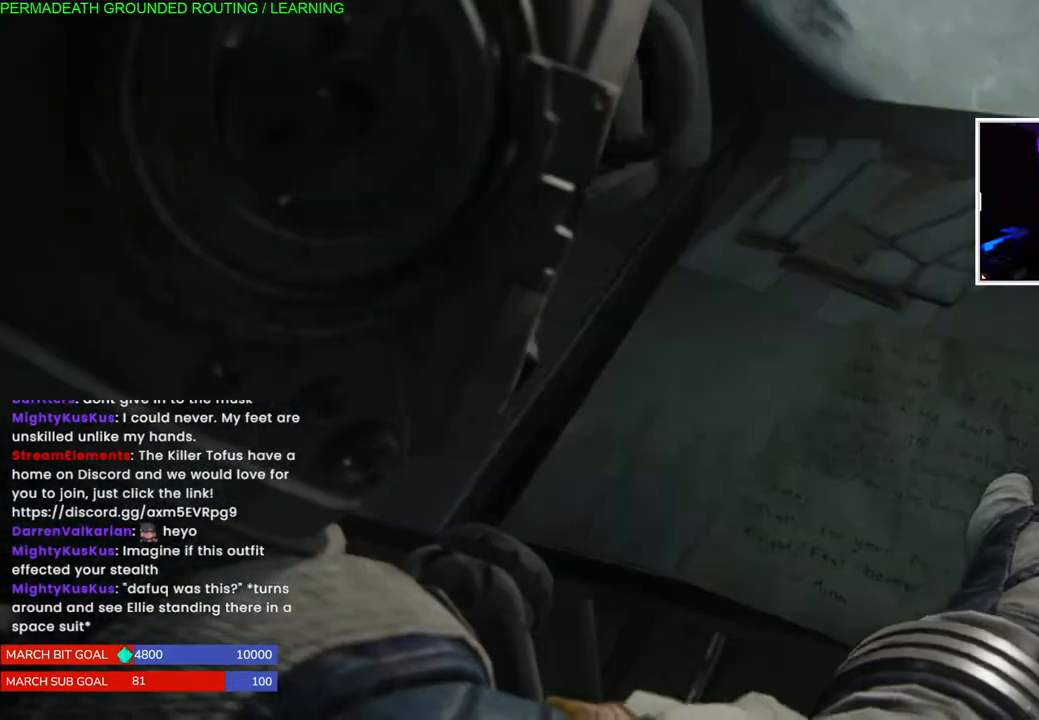
{"buttons": [], "left_stick": "down-left", "right_stick": "center", "events": [[100, "left_stick", "down-left"], [150, "right_stick", "left"], [317, "right_stick", "center"]]}